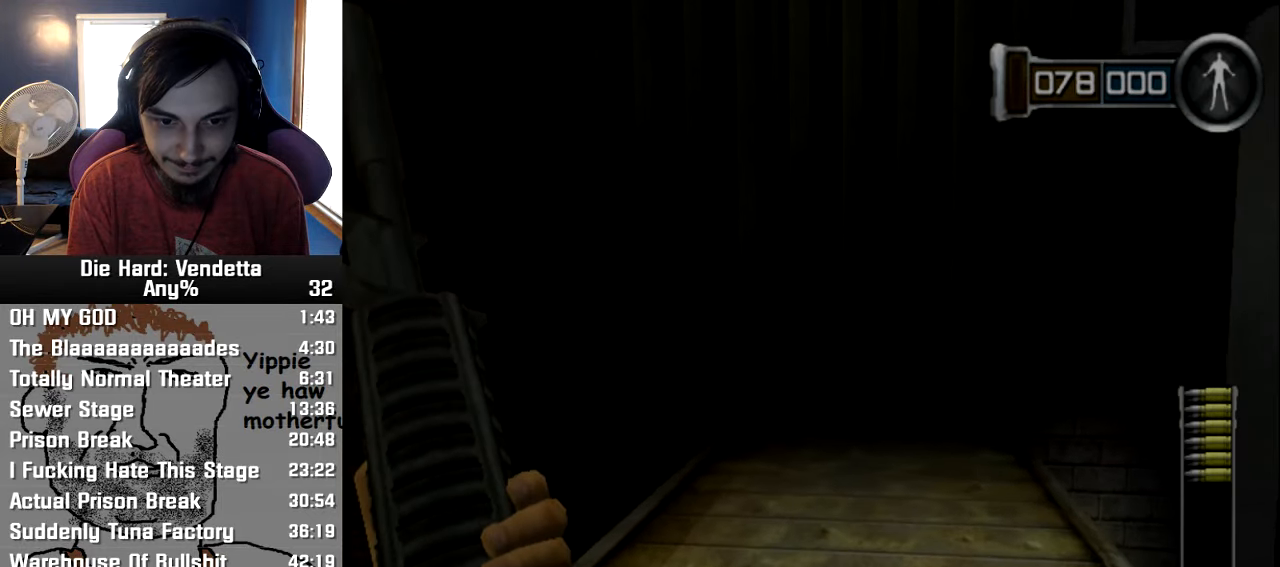
Gameplay with a controller (Nintendo layout); each line is a JSON object with the inputs held at the frame after it (dt_ms = milliseconds from this image to that frame). "events" lists button and stick changes between this image and that frame as [ms after this image, input, new state], when the widget could be followed in between. Not read: L2 L3 R3.
{"dt_ms": 500, "buttons": ["Y"], "left_stick": "up", "right_stick": "center", "events": [[417, "Y", "down"]]}
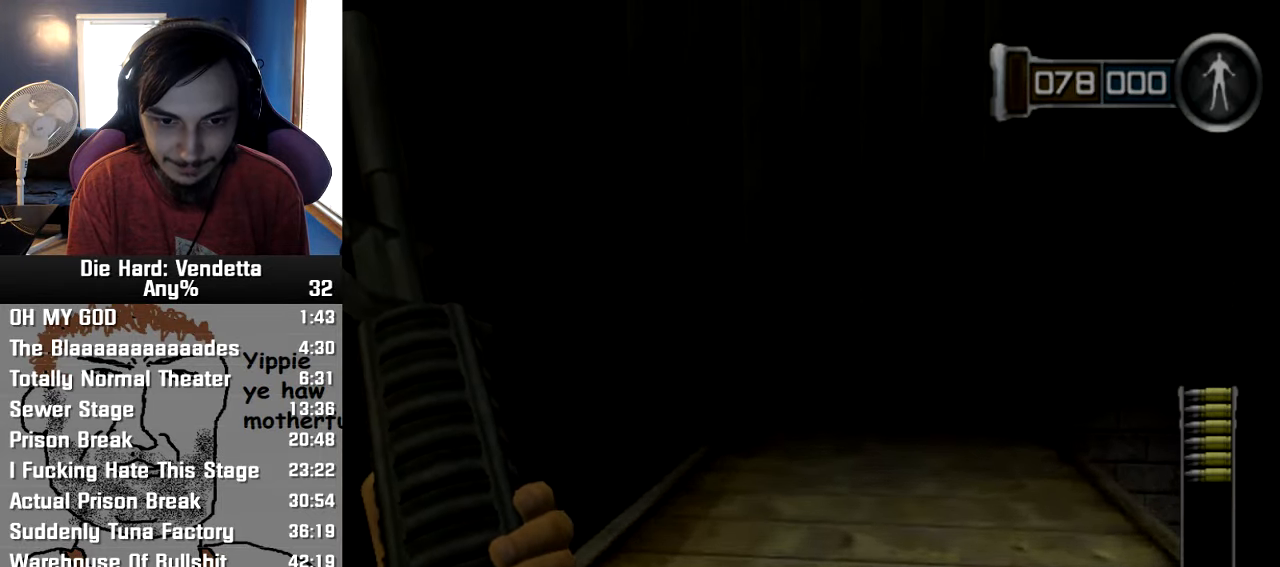
{"dt_ms": 500, "buttons": [], "left_stick": "center", "right_stick": "right", "events": [[50, "Y", "up"], [100, "left_stick", "center"], [500, "right_stick", "right"]]}
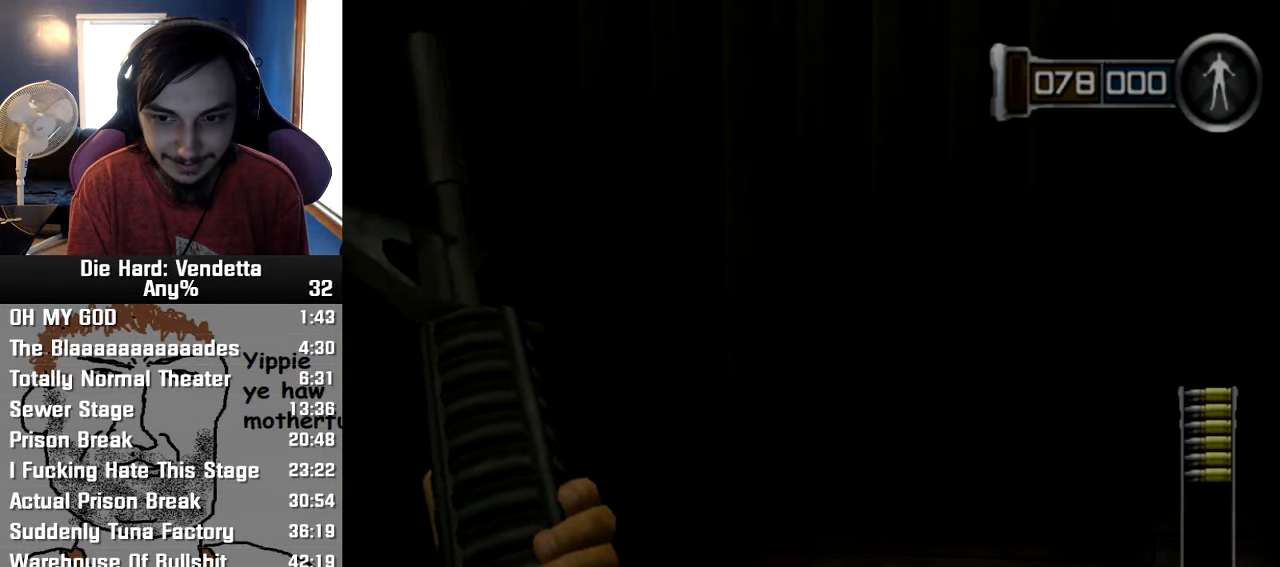
{"dt_ms": 500, "buttons": [], "left_stick": "center", "right_stick": "center", "events": [[350, "right_stick", "center"]]}
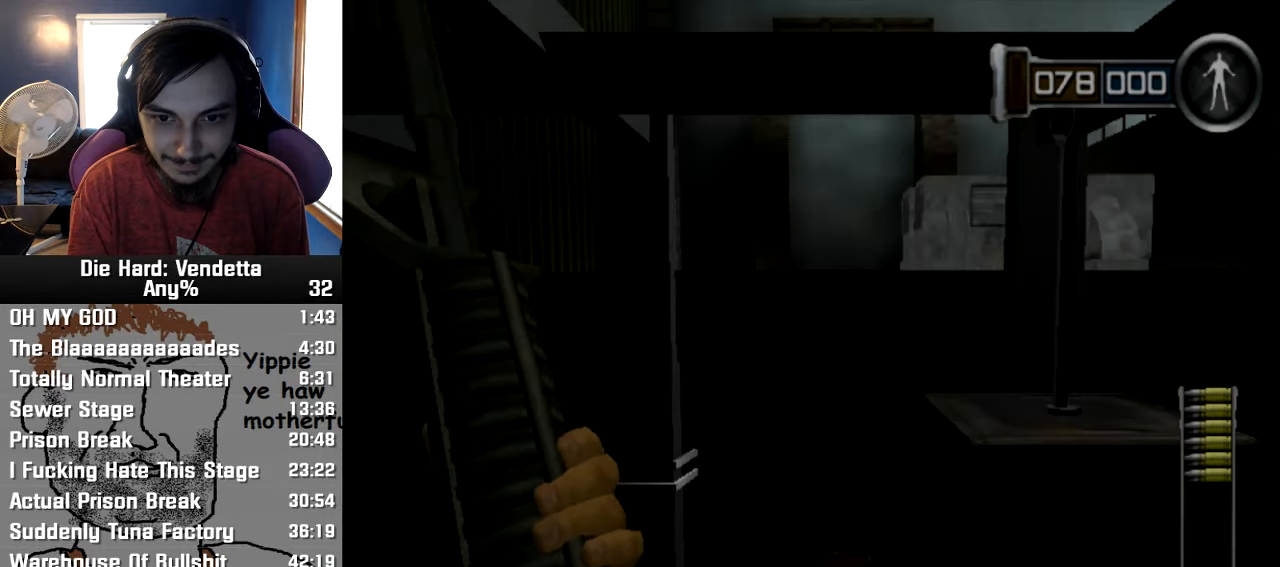
{"dt_ms": 500, "buttons": [], "left_stick": "center", "right_stick": "center", "events": [[67, "B", "down"], [167, "B", "up"]]}
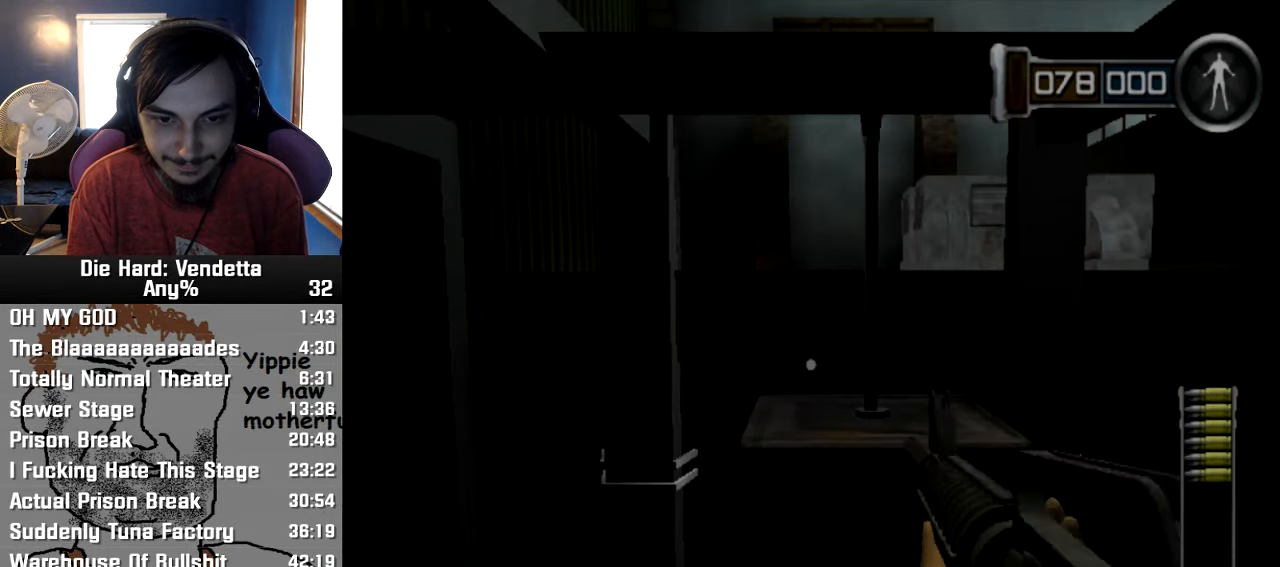
{"dt_ms": 500, "buttons": [], "left_stick": "center", "right_stick": "center", "events": []}
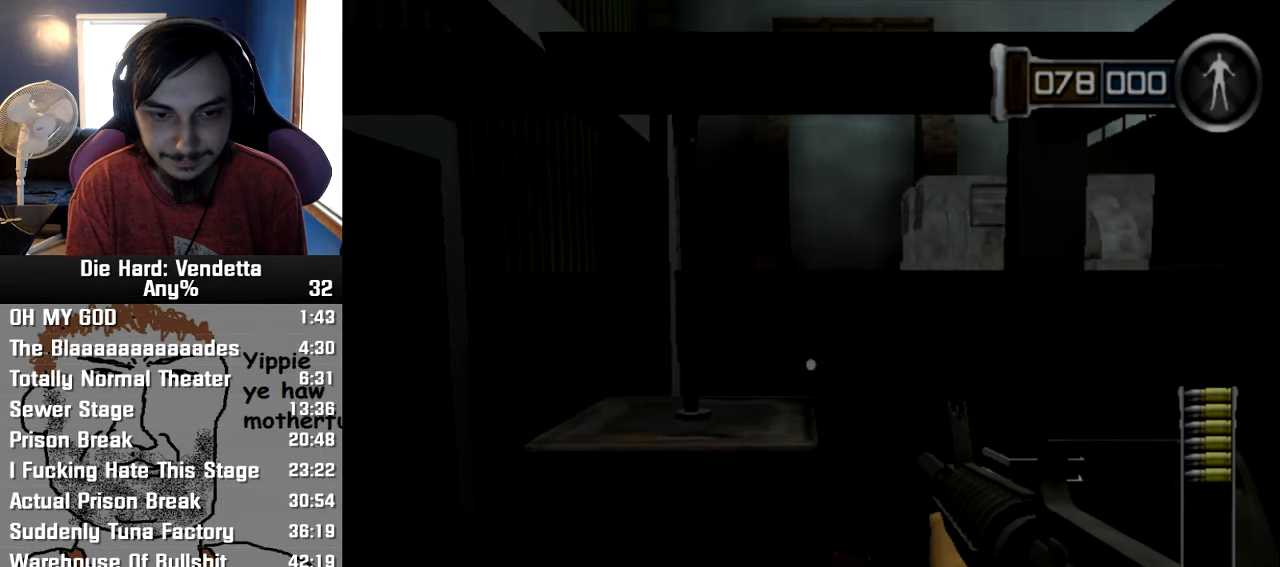
{"dt_ms": 500, "buttons": [], "left_stick": "up", "right_stick": "center", "events": [[467, "left_stick", "up"]]}
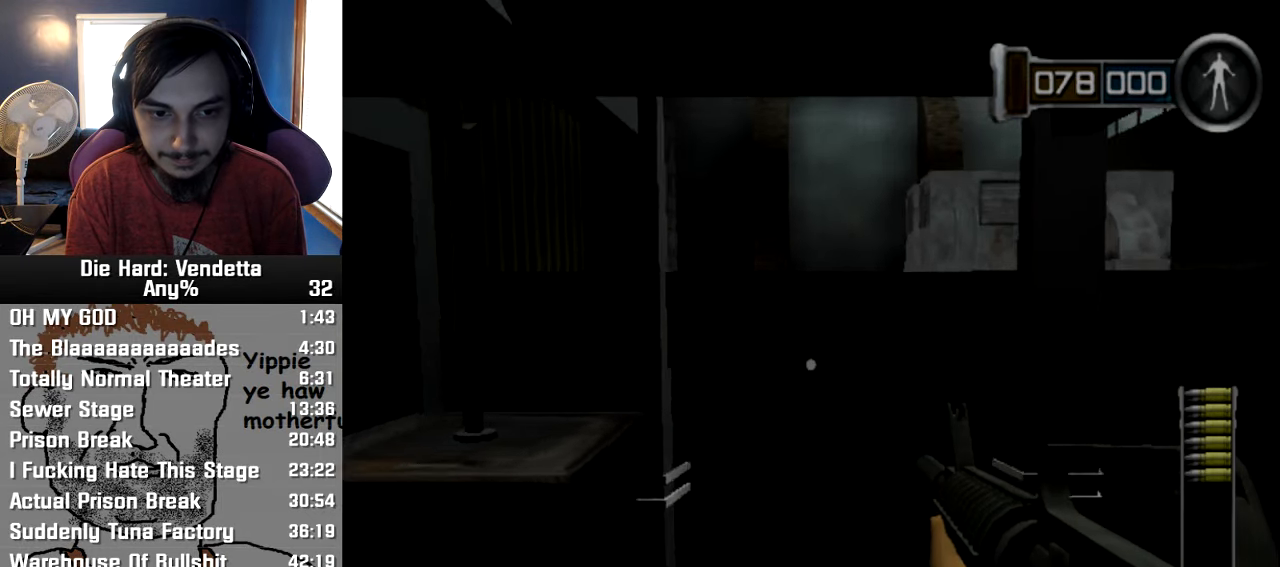
{"dt_ms": 500, "buttons": [], "left_stick": "up", "right_stick": "center", "events": []}
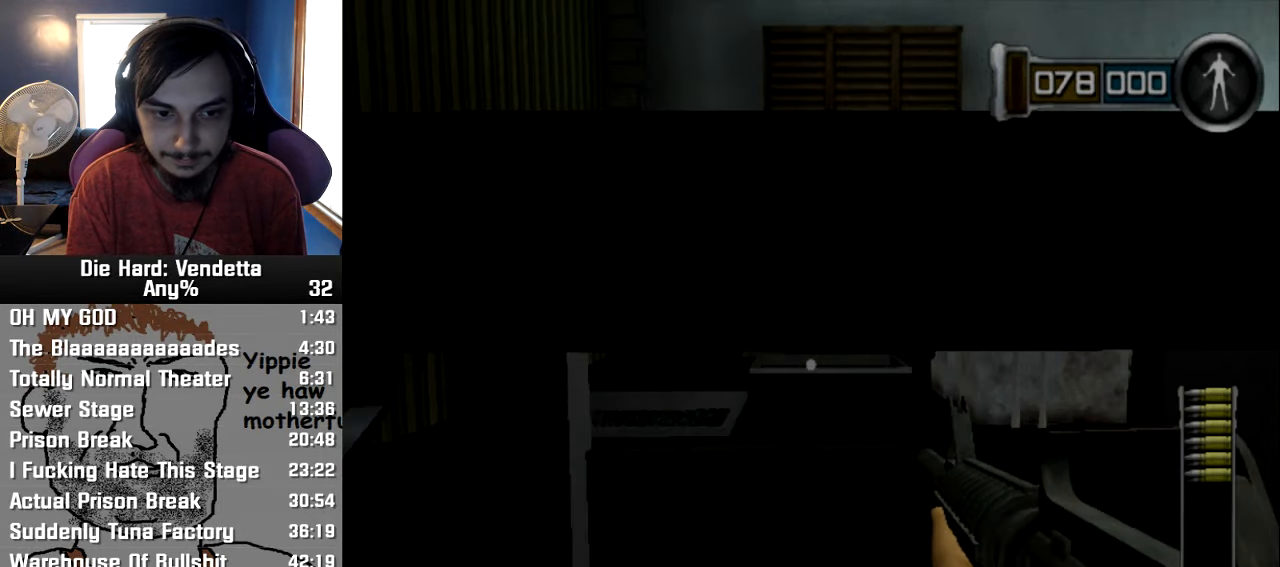
{"dt_ms": 500, "buttons": [], "left_stick": "up", "right_stick": "center", "events": []}
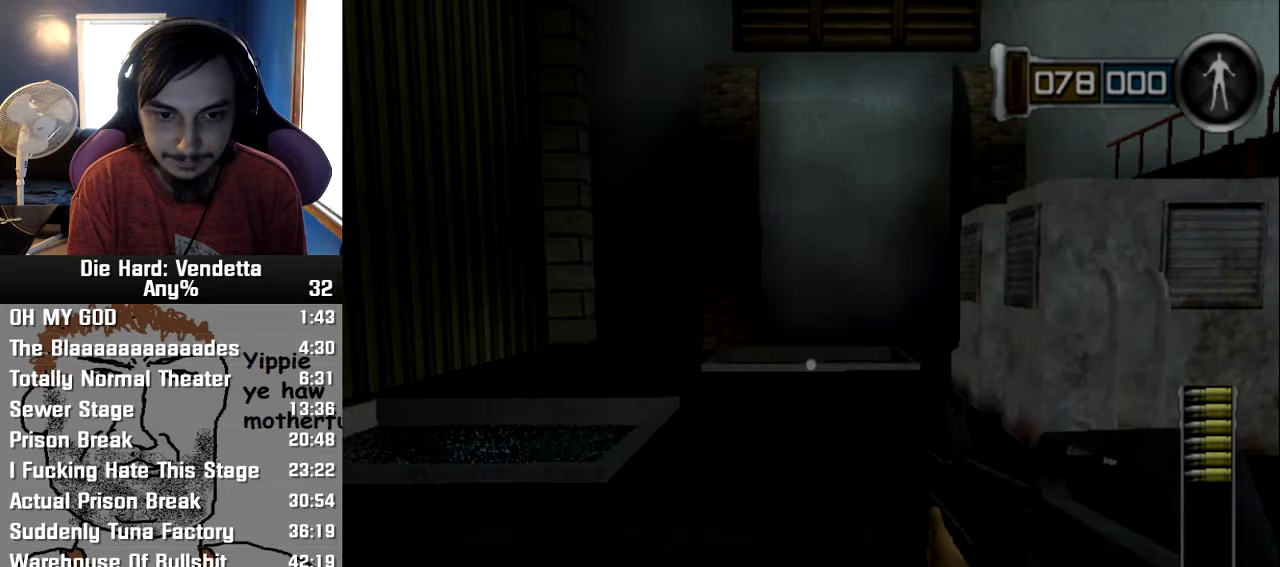
{"dt_ms": 500, "buttons": [], "left_stick": "up", "right_stick": "center", "events": []}
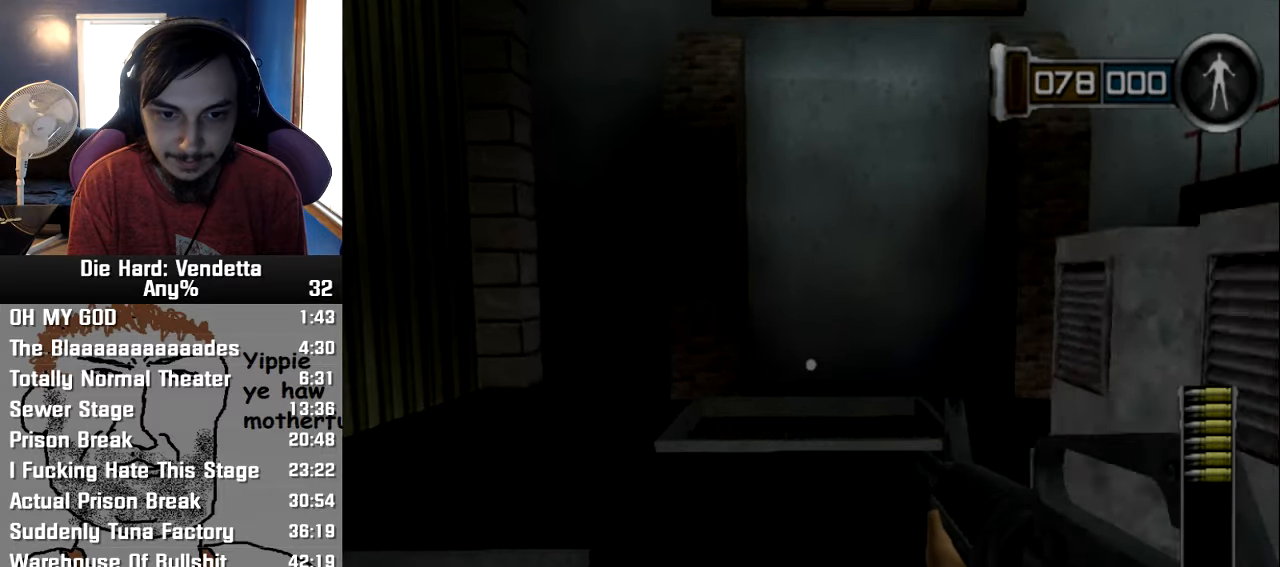
{"dt_ms": 1000, "buttons": [], "left_stick": "left", "right_stick": "center"}
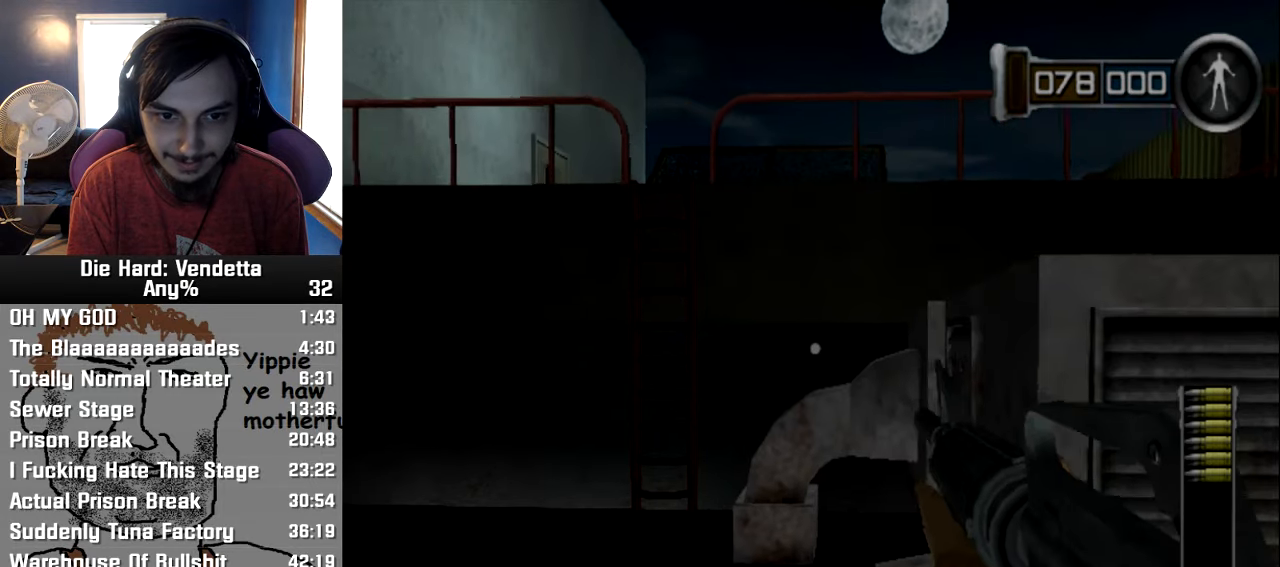
{"dt_ms": 500, "buttons": ["Y"], "left_stick": "center", "right_stick": "center", "events": [[100, "left_stick", "center"], [433, "Y", "down"]]}
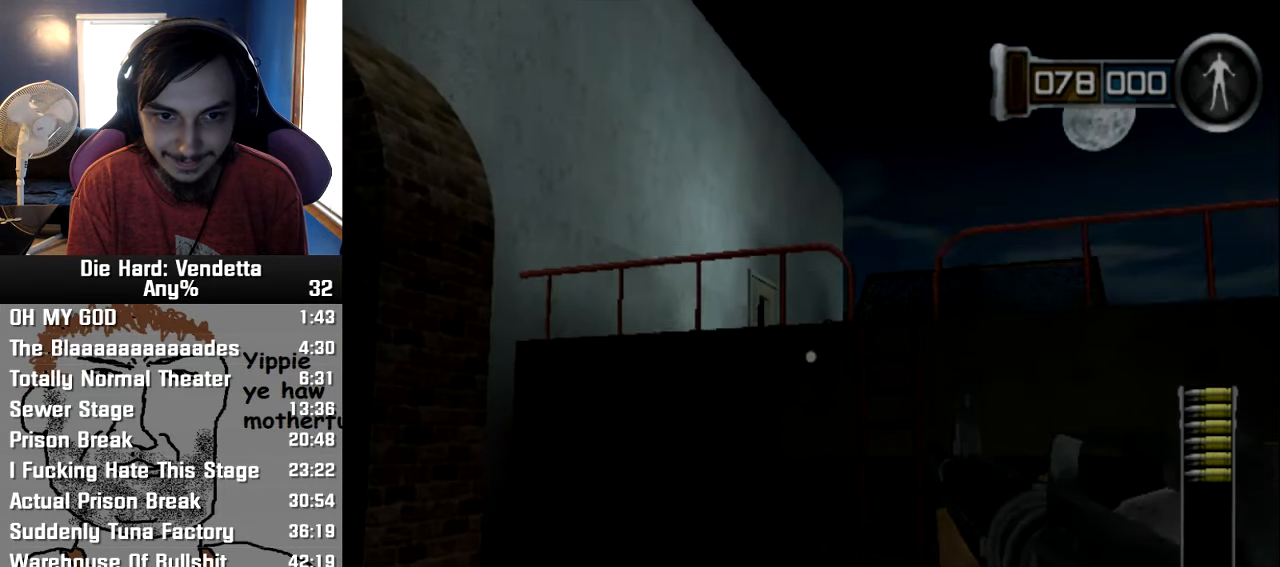
{"dt_ms": 500, "buttons": [], "left_stick": "center", "right_stick": "center"}
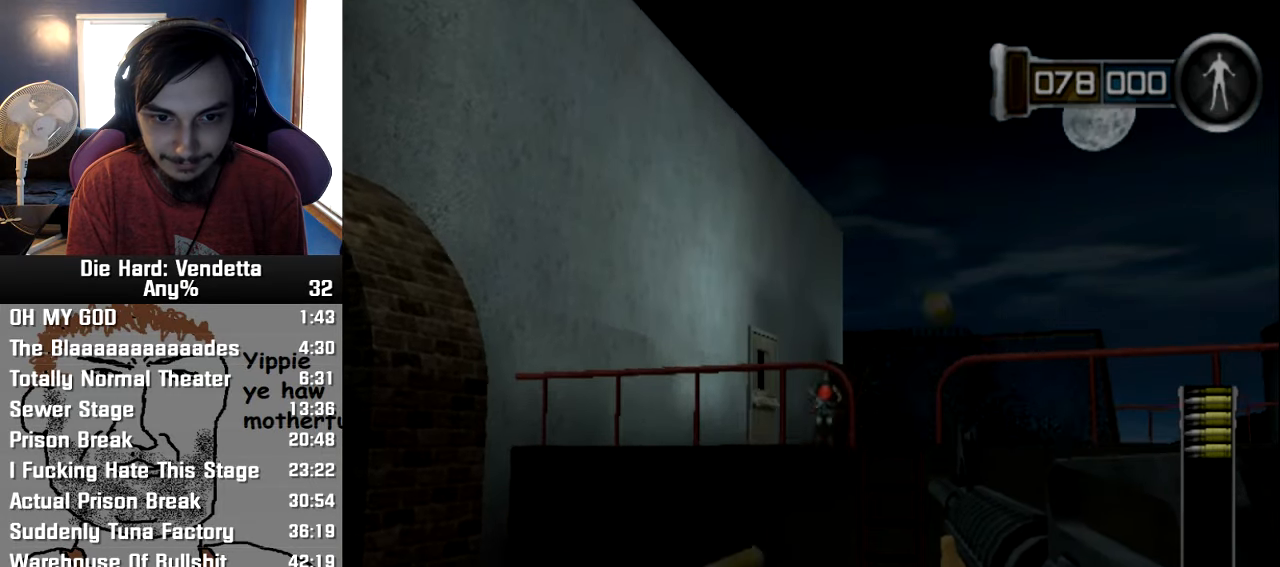
{"dt_ms": 500, "buttons": [], "left_stick": "up", "right_stick": "center", "events": [[500, "left_stick", "up"]]}
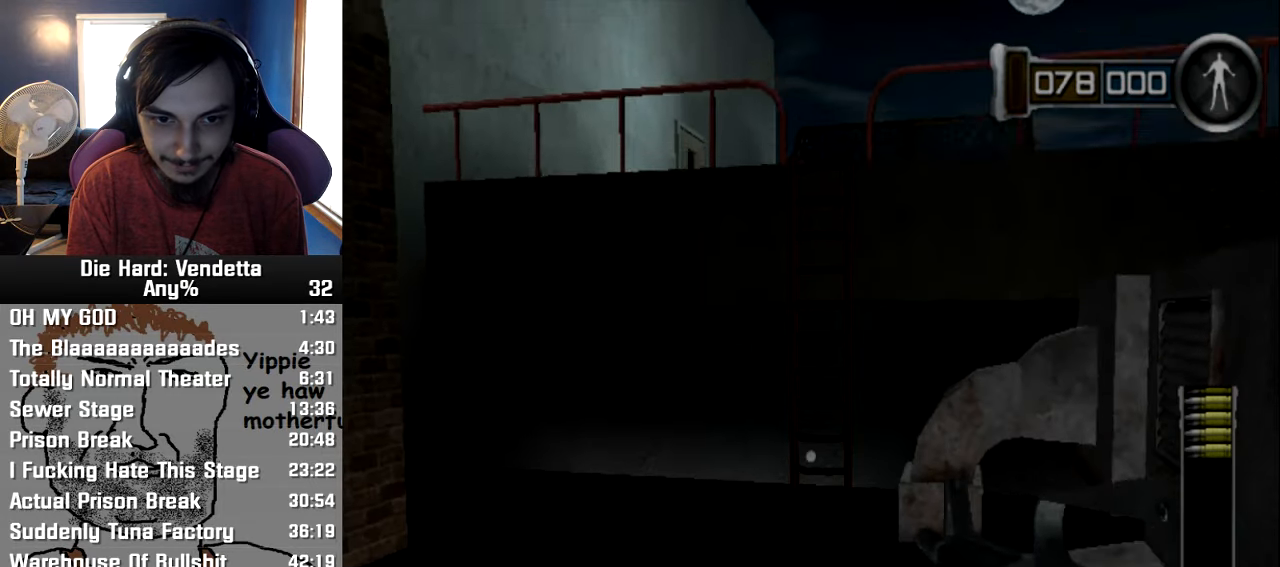
{"dt_ms": 500, "buttons": ["Y"], "left_stick": "up", "right_stick": "center", "events": [[383, "Y", "down"]]}
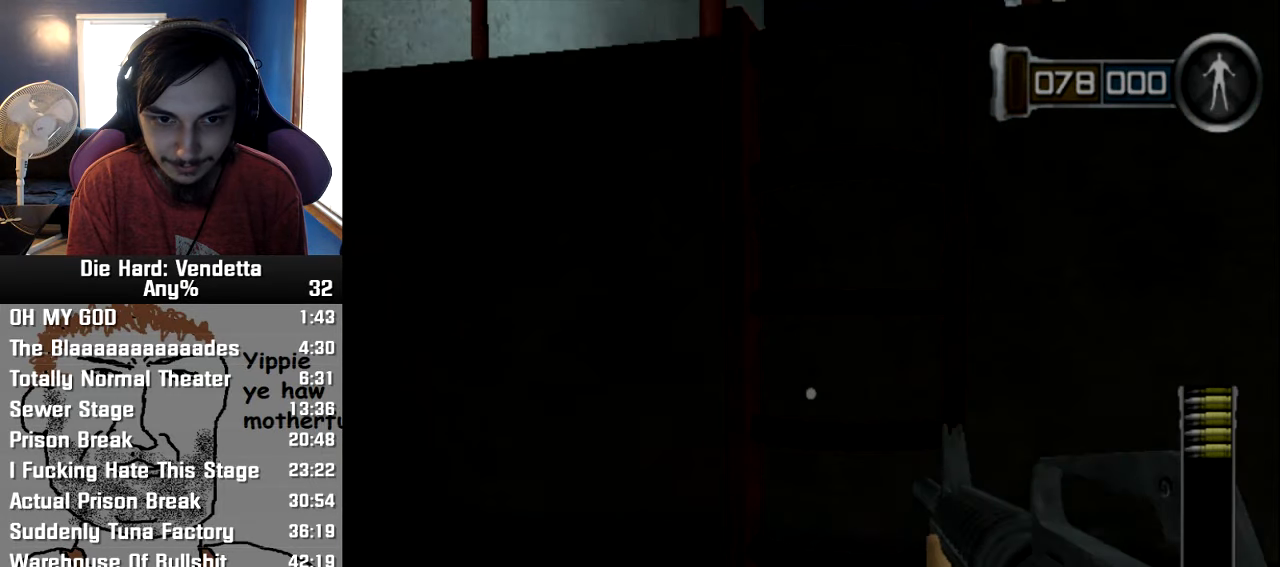
{"dt_ms": 500, "buttons": [], "left_stick": "up", "right_stick": "center", "events": [[100, "Y", "up"]]}
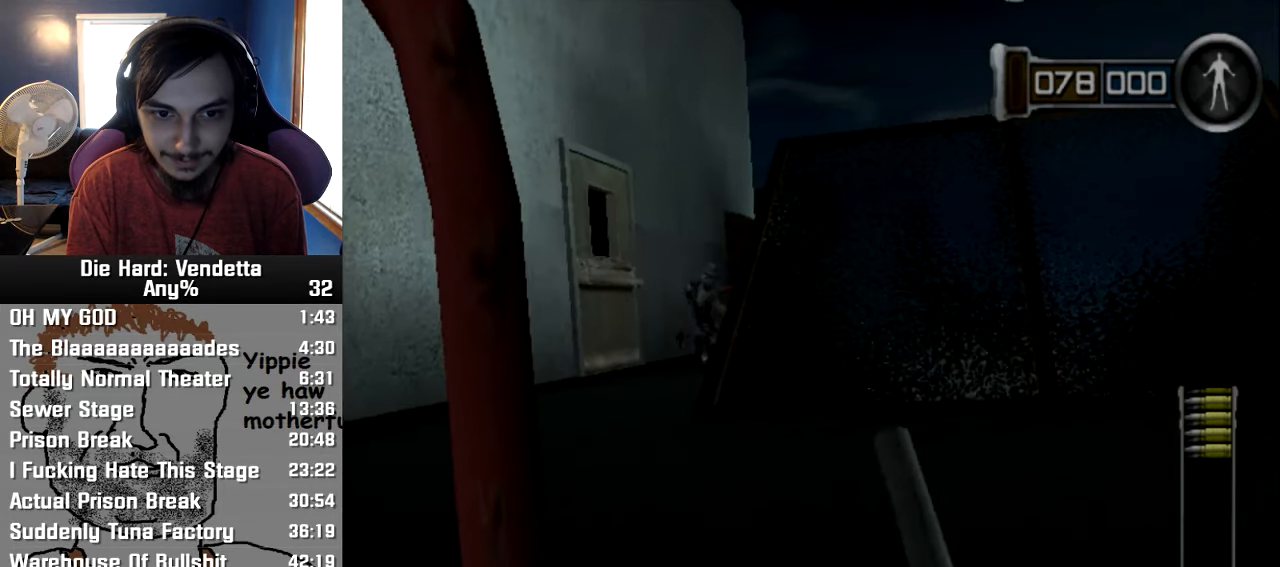
{"dt_ms": 500, "buttons": [], "left_stick": "up", "right_stick": "center", "events": []}
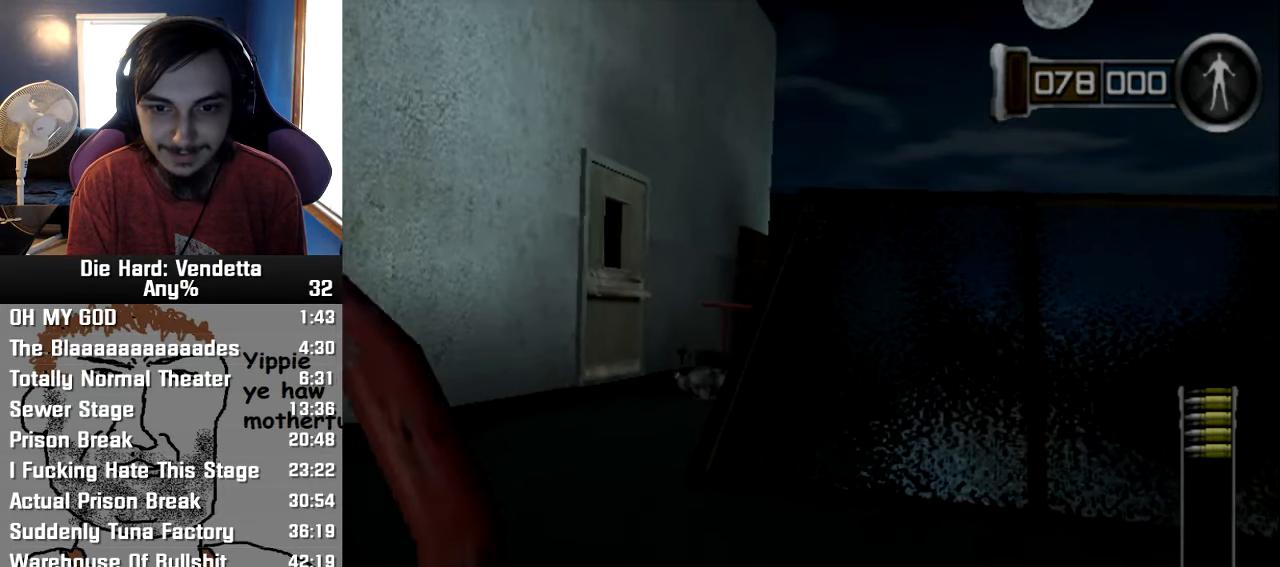
{"dt_ms": 500, "buttons": [], "left_stick": "up", "right_stick": "center", "events": []}
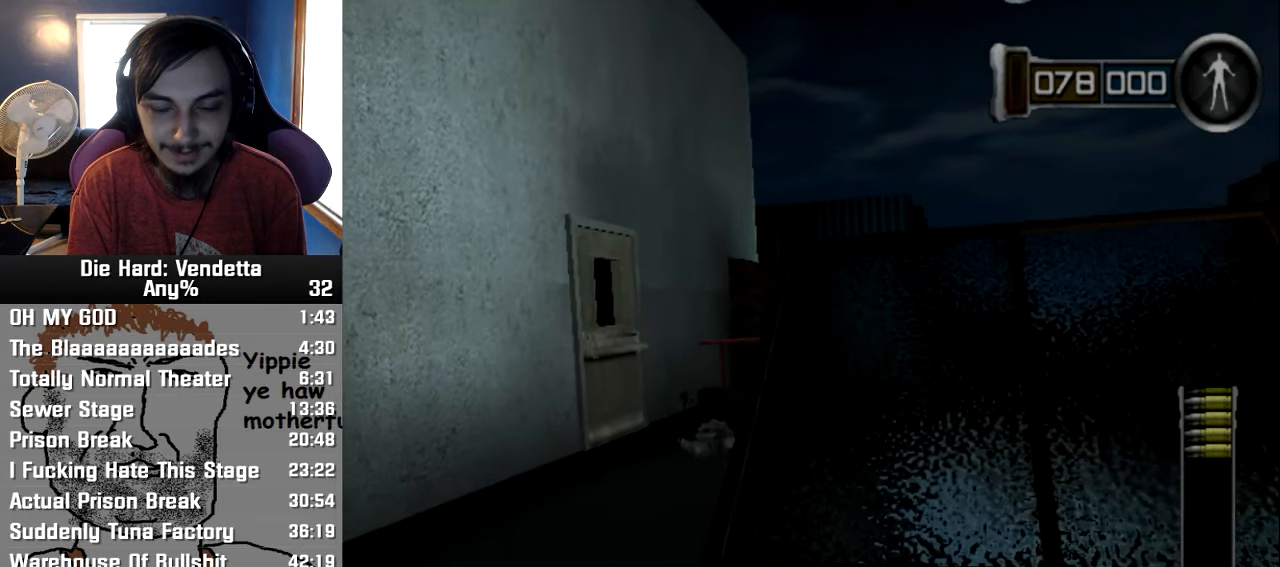
{"dt_ms": 500, "buttons": [], "left_stick": "up", "right_stick": "center", "events": []}
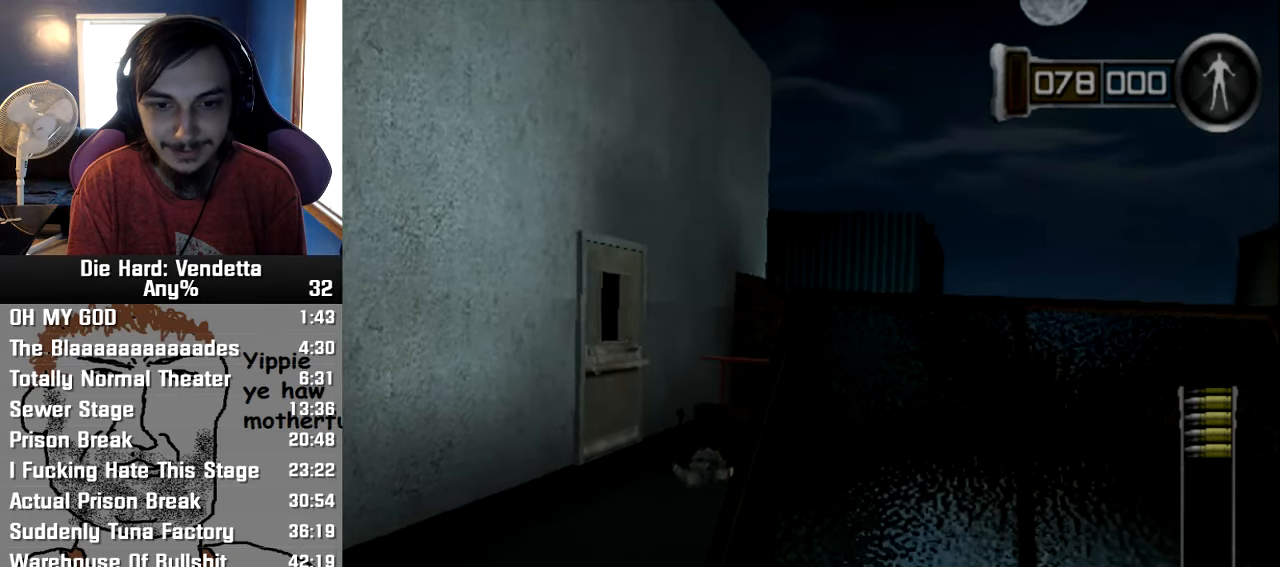
{"dt_ms": 1000, "buttons": [], "left_stick": "center", "right_stick": "center"}
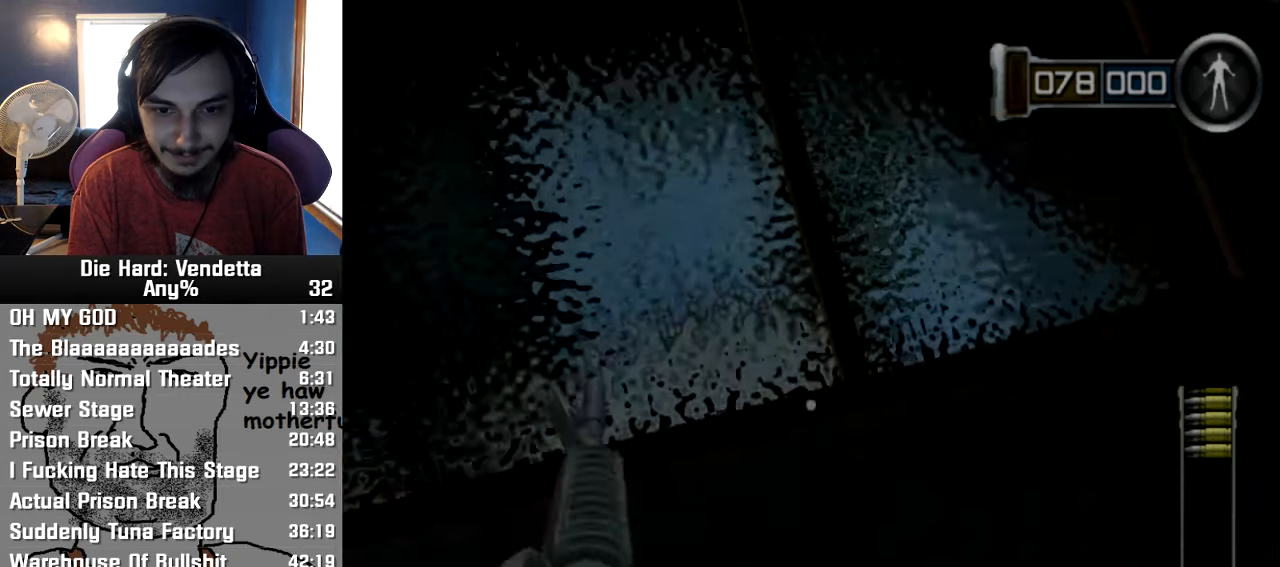
{"dt_ms": 500, "buttons": [], "left_stick": "down-right", "right_stick": "center", "events": [[17, "left_stick", "up-right"], [267, "left_stick", "center"], [467, "left_stick", "down-right"]]}
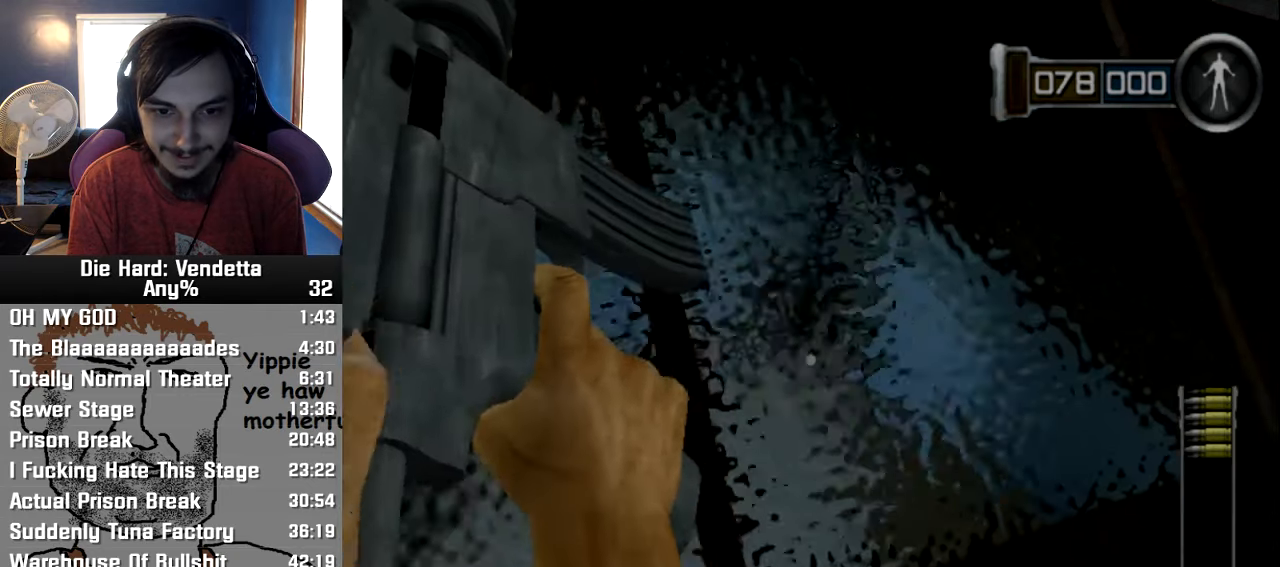
{"dt_ms": 1000, "buttons": ["R1"], "left_stick": "center", "right_stick": "center"}
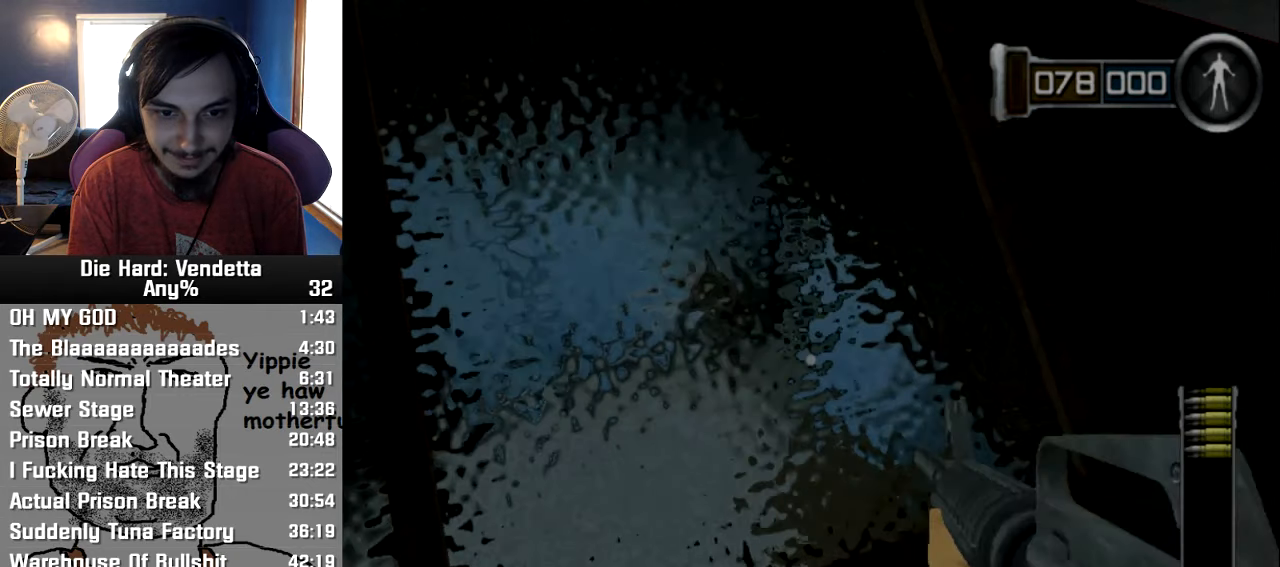
{"dt_ms": 500, "buttons": [], "left_stick": "center", "right_stick": "center", "events": [[200, "R1", "up"], [233, "left_stick", "up"], [333, "left_stick", "center"]]}
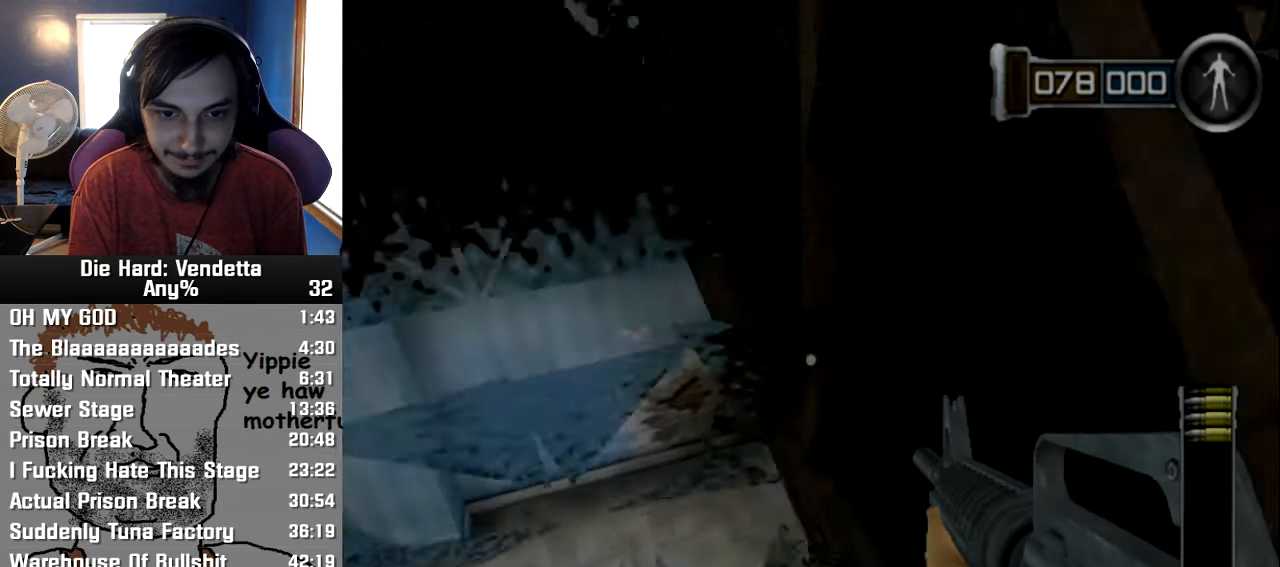
{"dt_ms": 500, "buttons": [], "left_stick": "center", "right_stick": "center", "events": []}
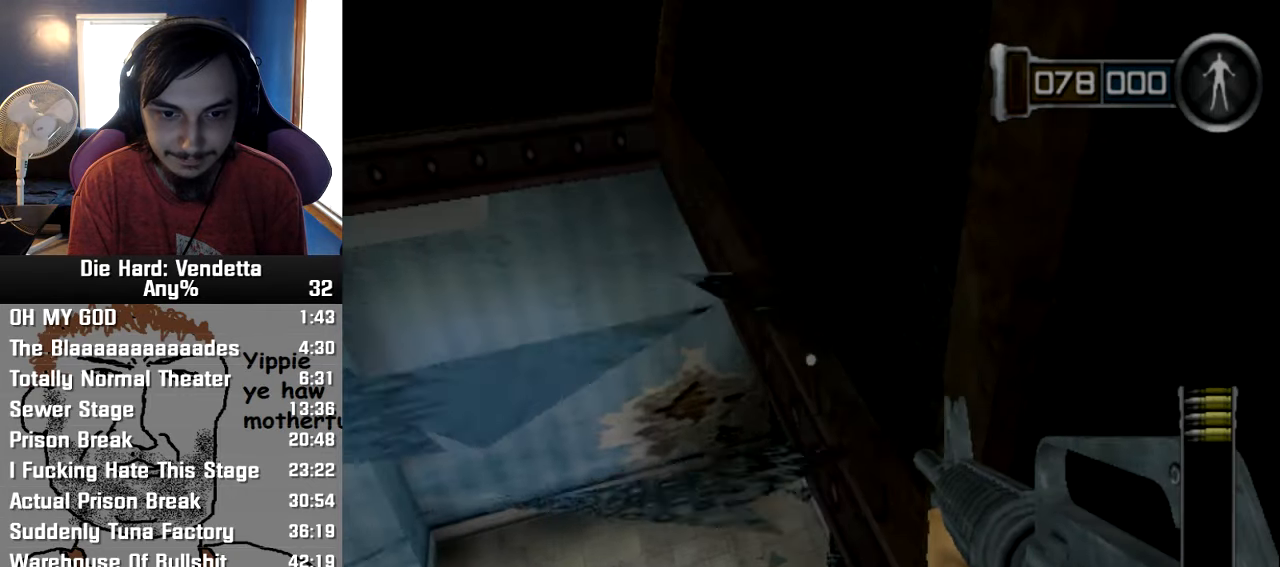
{"dt_ms": 500, "buttons": [], "left_stick": "up-left", "right_stick": "center", "events": [[367, "left_stick", "up-left"]]}
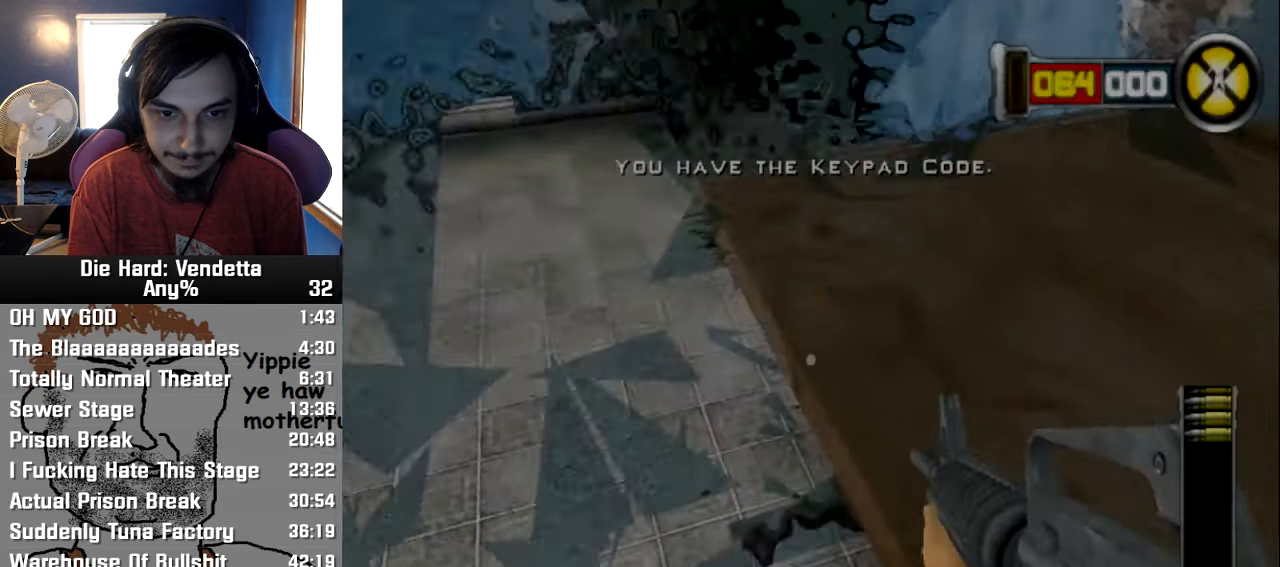
{"dt_ms": 500, "buttons": ["A"], "left_stick": "up-left", "right_stick": "center", "events": [[467, "A", "down"]]}
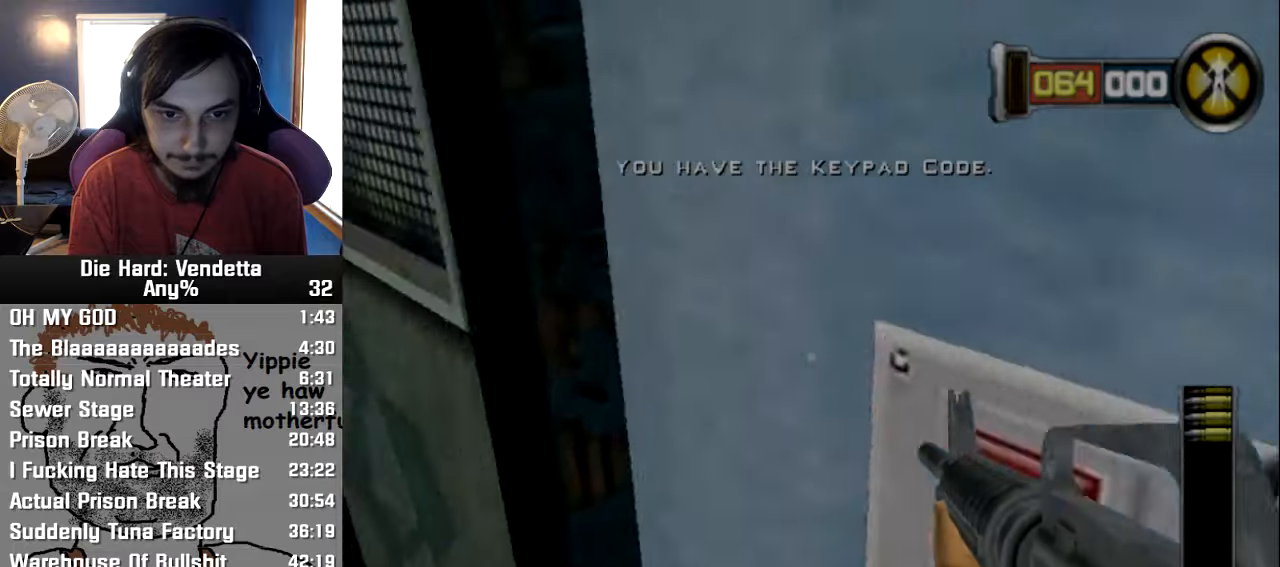
{"dt_ms": 500, "buttons": ["A"], "left_stick": "center", "right_stick": "center", "events": [[67, "A", "up"], [67, "left_stick", "down-left"], [167, "left_stick", "up-left"], [417, "A", "down"], [417, "left_stick", "center"]]}
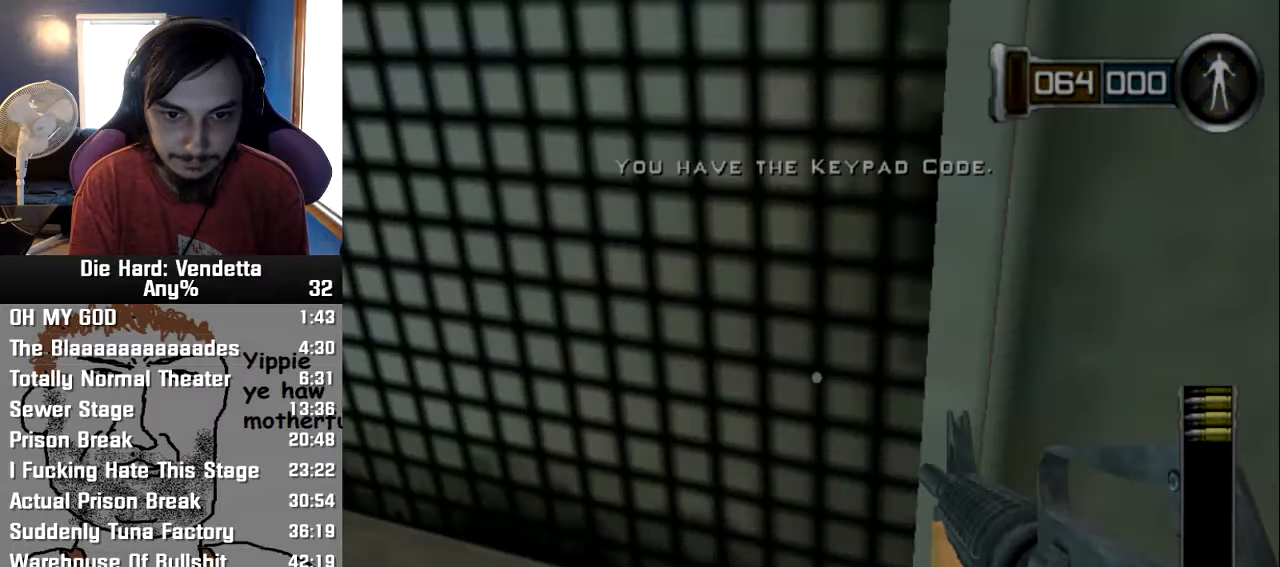
{"dt_ms": 500, "buttons": [], "left_stick": "up", "right_stick": "center", "events": [[34, "A", "up"], [300, "left_stick", "up"]]}
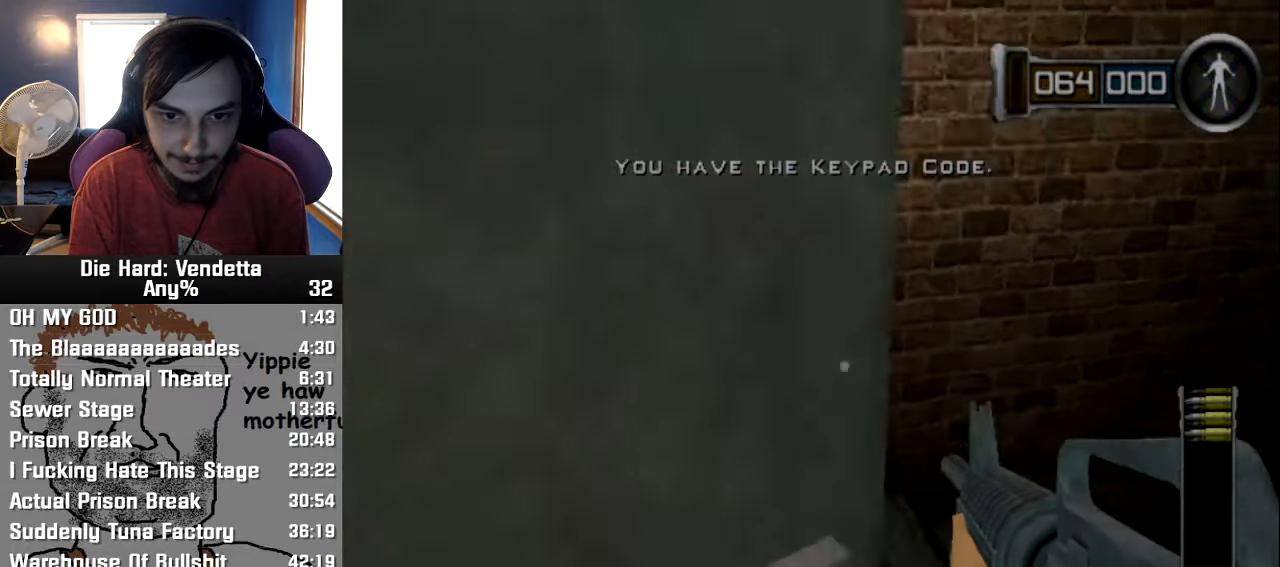
{"dt_ms": 500, "buttons": [], "left_stick": "up", "right_stick": "center", "events": []}
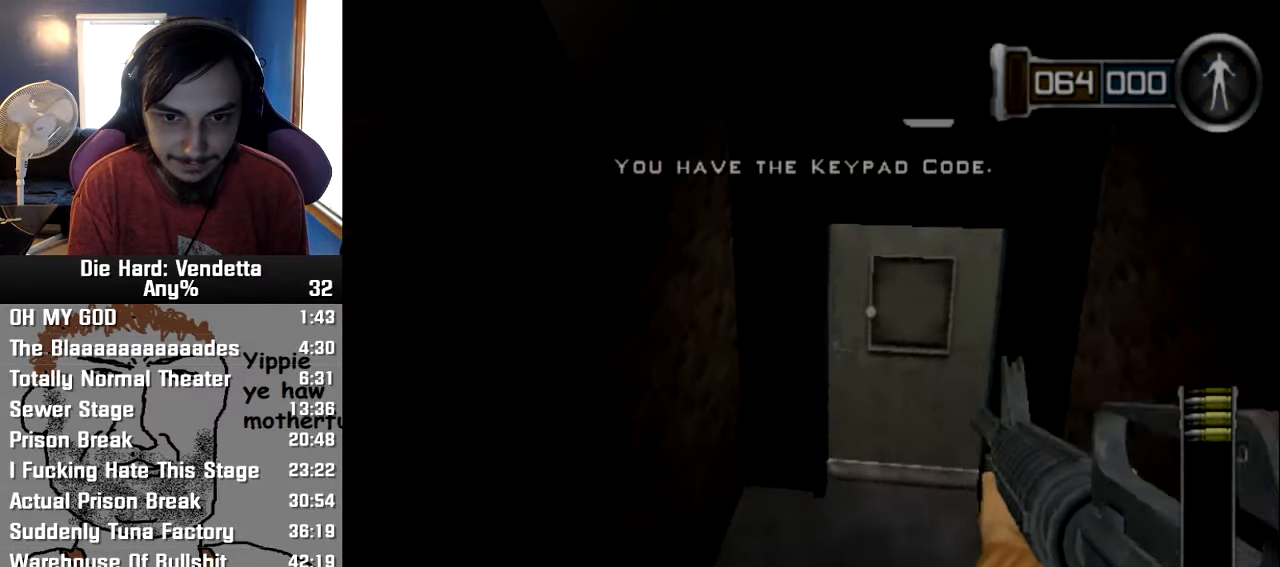
{"dt_ms": 500, "buttons": [], "left_stick": "up", "right_stick": "center", "events": []}
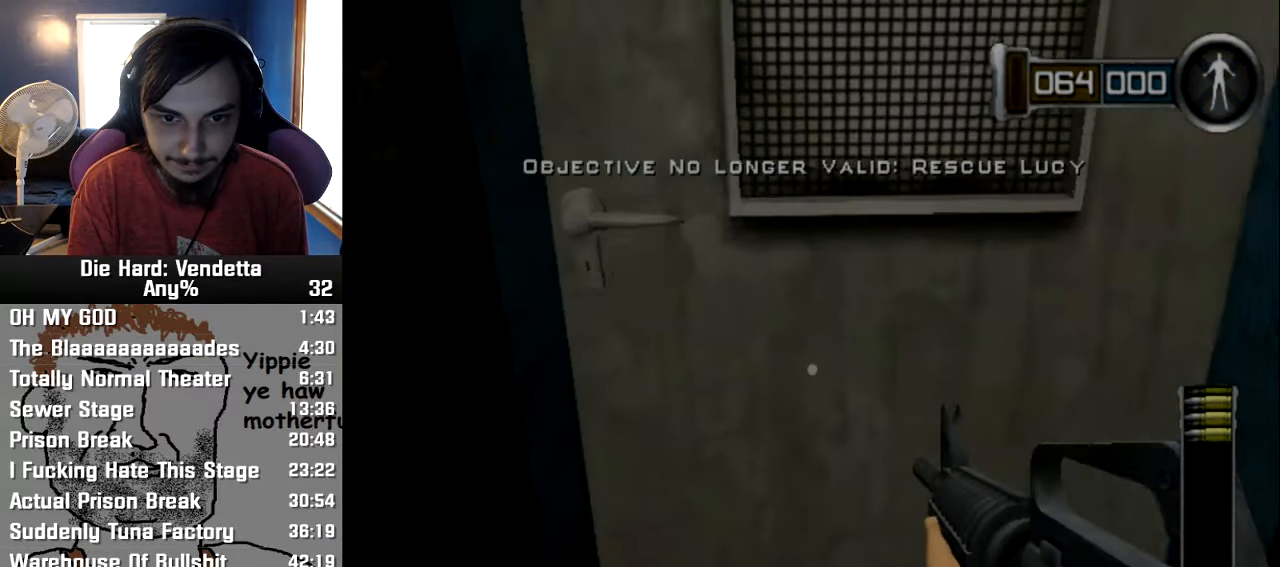
{"dt_ms": 500, "buttons": [], "left_stick": "up-left", "right_stick": "center", "events": [[17, "A", "down"], [100, "left_stick", "down"], [117, "A", "up"], [234, "left_stick", "up-right"], [317, "left_stick", "up"], [450, "left_stick", "up-left"]]}
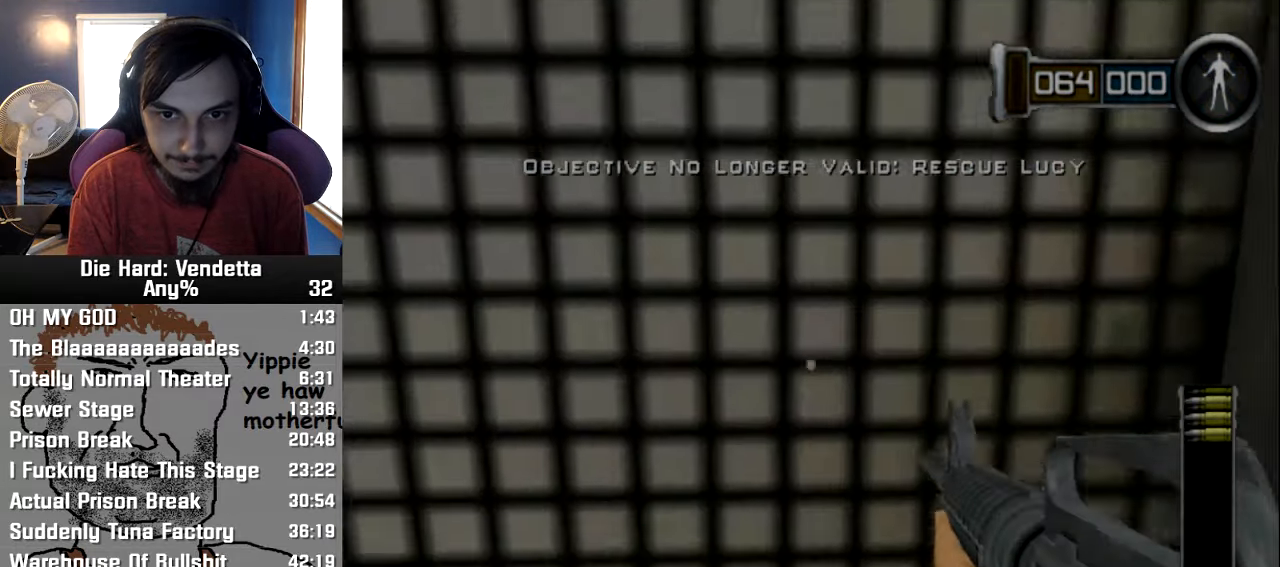
{"dt_ms": 500, "buttons": [], "left_stick": "left", "right_stick": "center", "events": [[167, "left_stick", "left"]]}